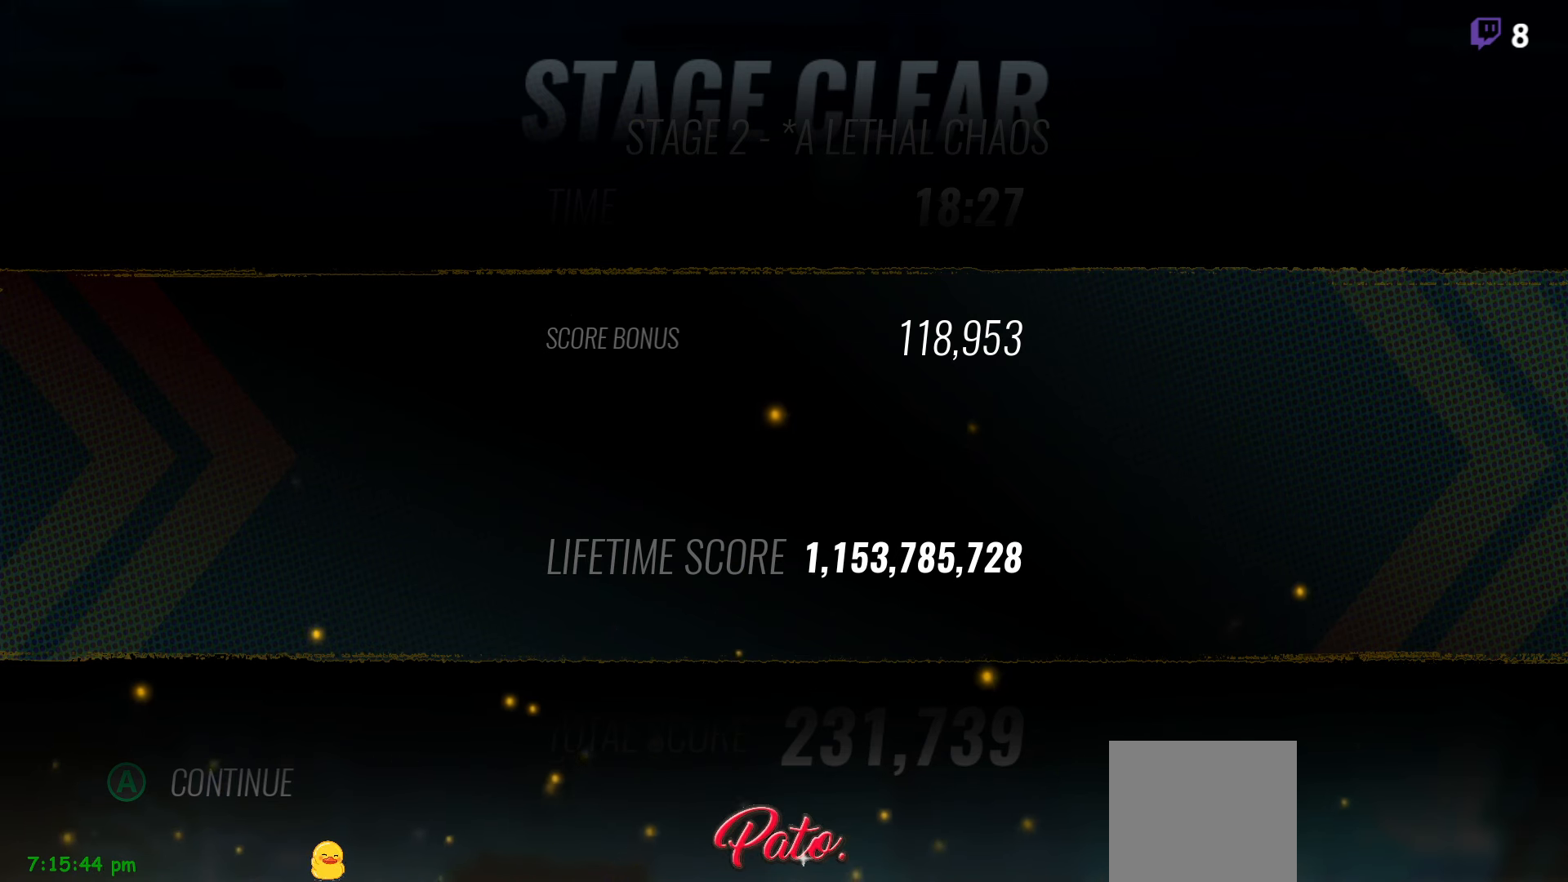
Gameplay with a controller (Xbox layout); each line is a JSON object with the inputs held at the frame after it. "events" lists button and stick changes between this image and that frame as [ms after this image, input, new state], when the widget could be followed in between. Not read: left_stick.
{"buttons": [], "right_stick": "center", "events": [[384, "A", "down"], [500, "A", "up"]]}
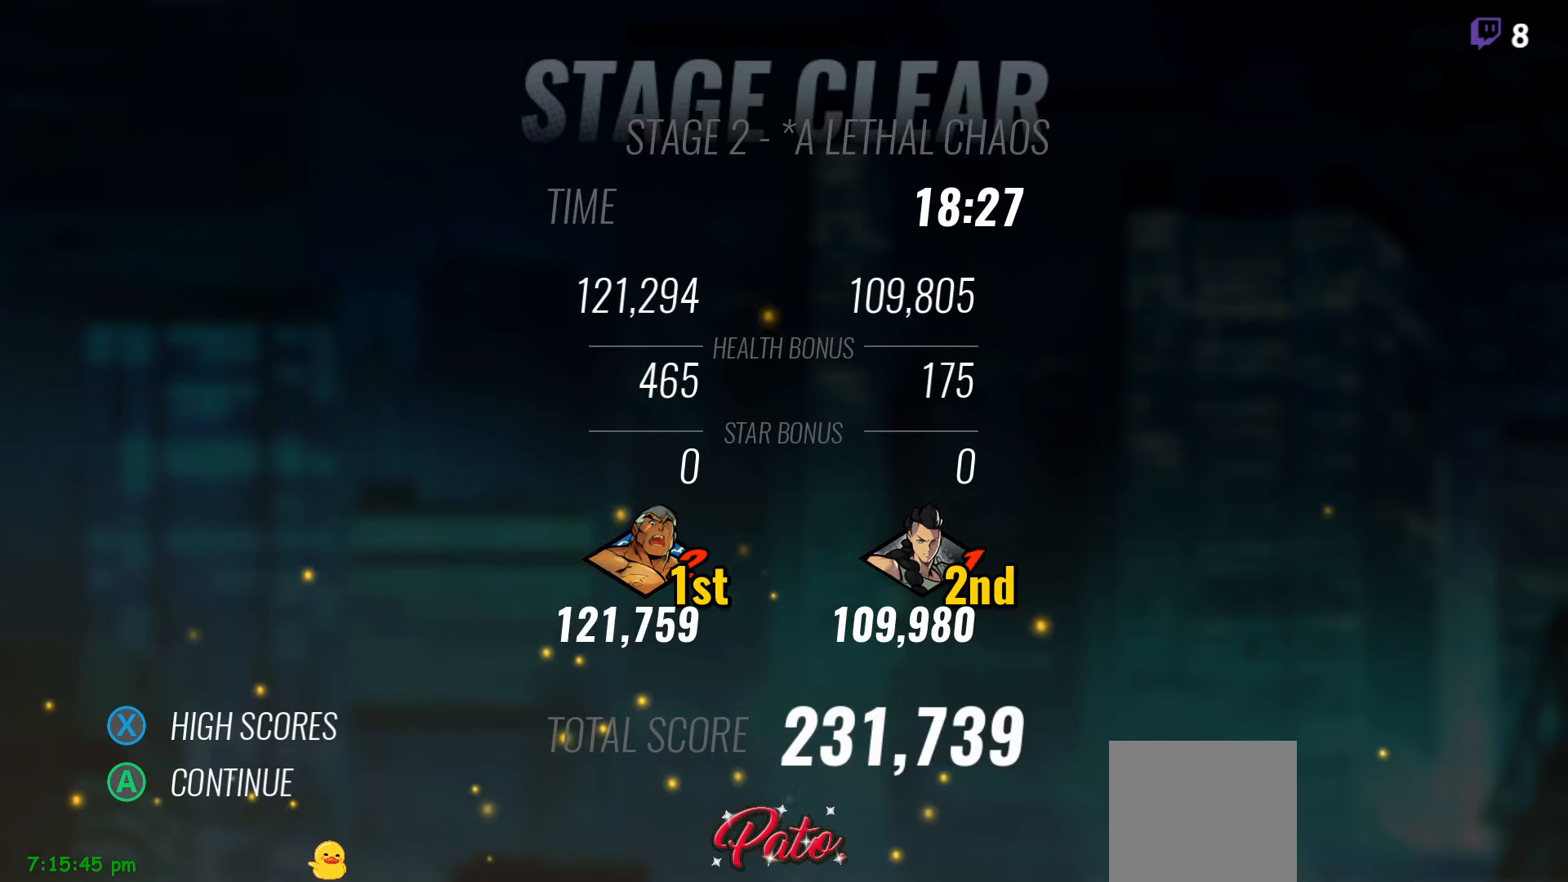
{"buttons": [], "right_stick": "center", "events": [[150, "A", "down"], [250, "A", "up"]]}
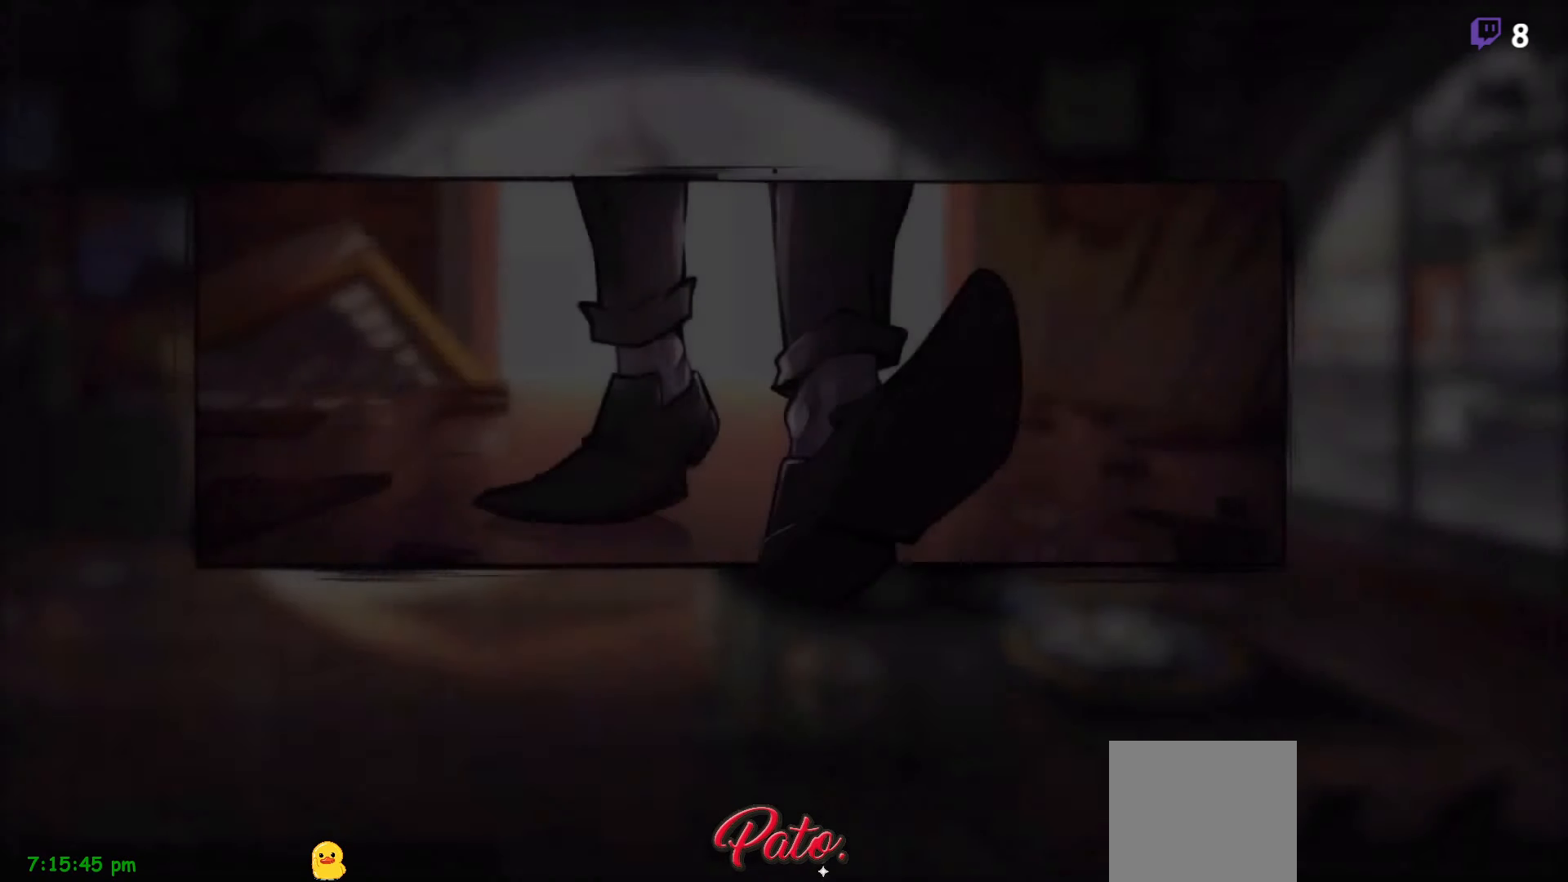
{"buttons": [], "right_stick": "center", "events": [[117, "Y", "down"], [184, "Y", "up"], [267, "Y", "down"], [367, "Y", "up"]]}
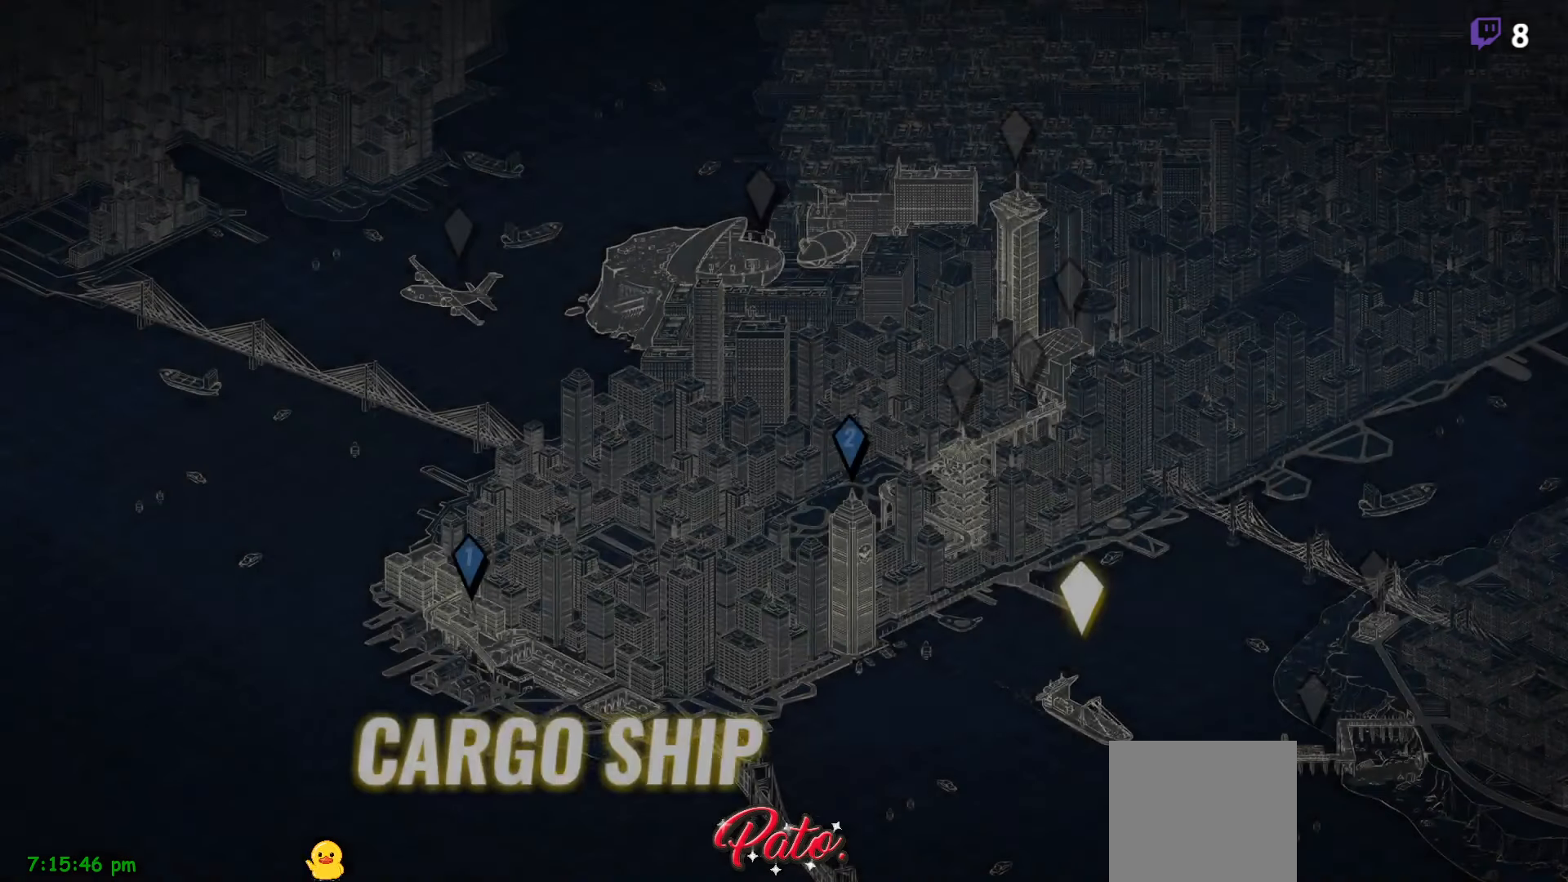
{"buttons": [], "right_stick": "center", "events": []}
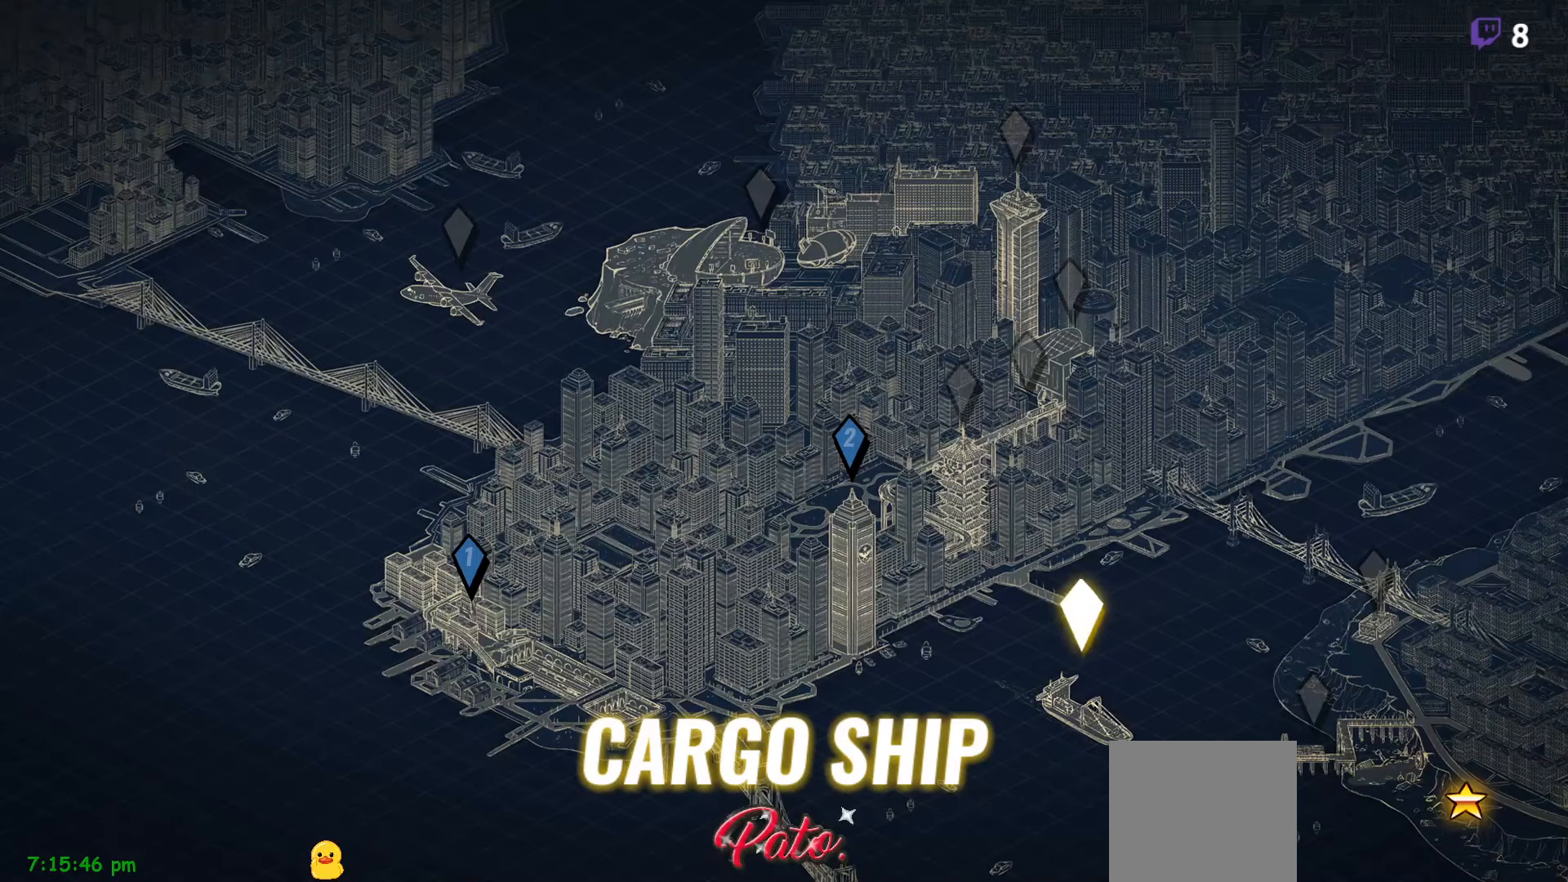
{"buttons": [], "right_stick": "center", "events": []}
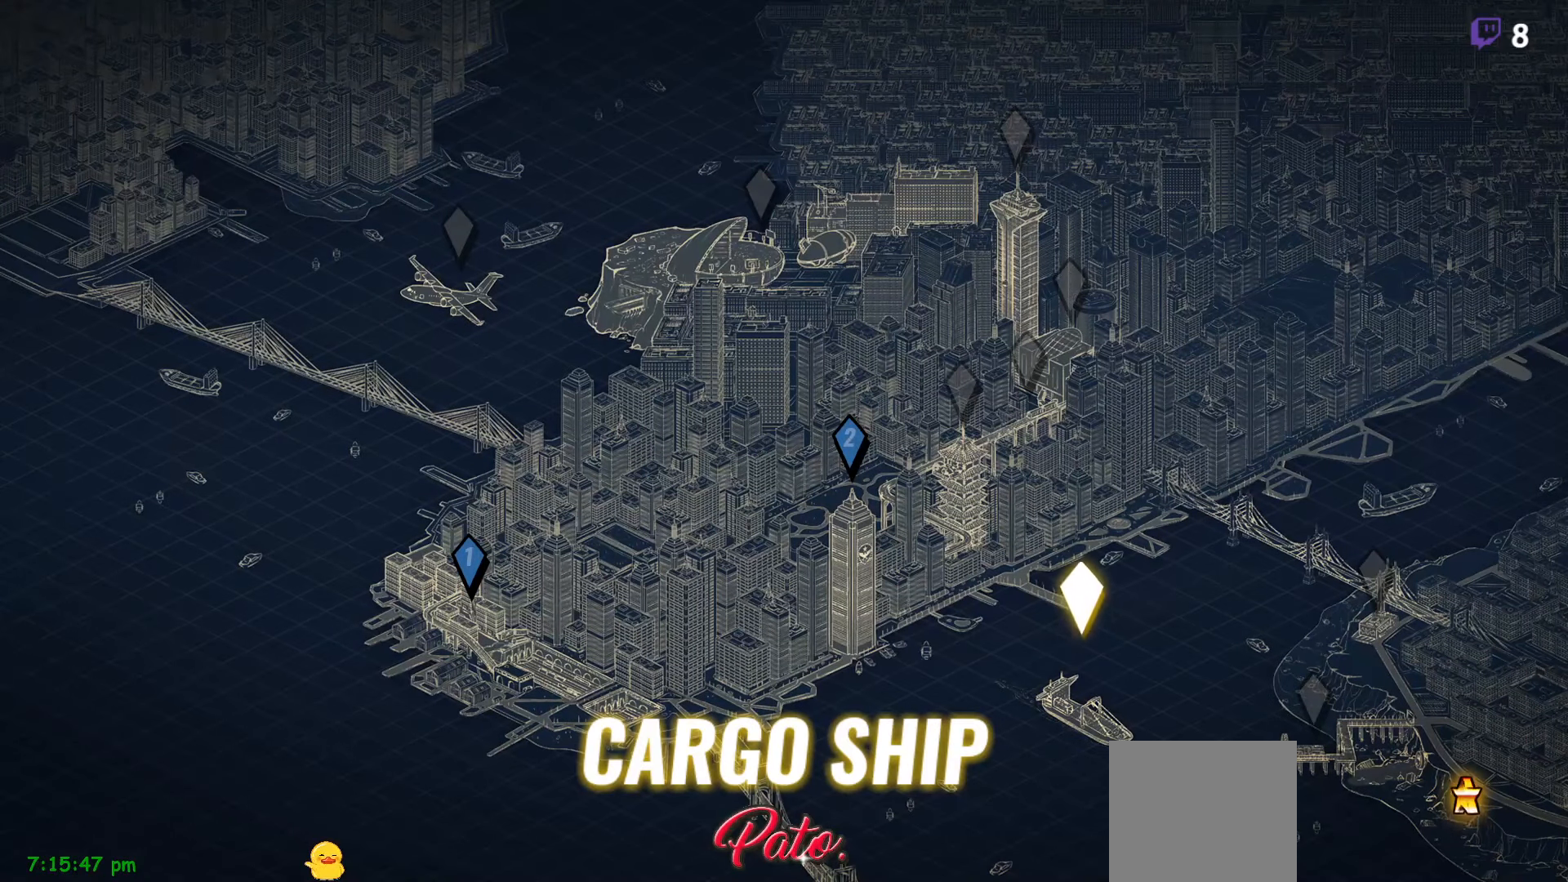
{"buttons": [], "right_stick": "center", "events": []}
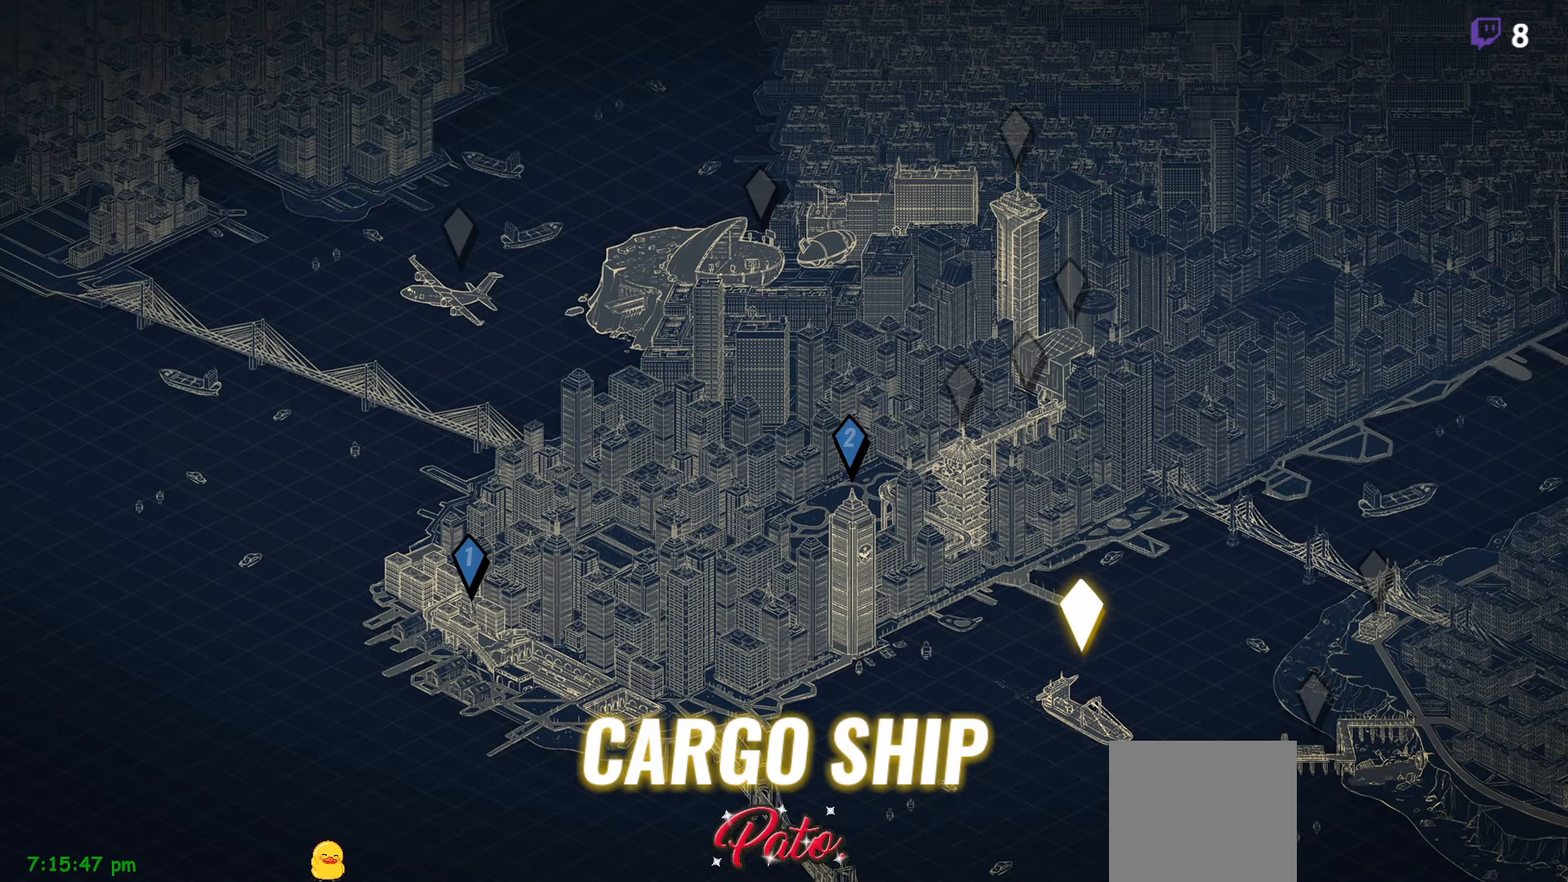
{"buttons": [], "right_stick": "center", "events": []}
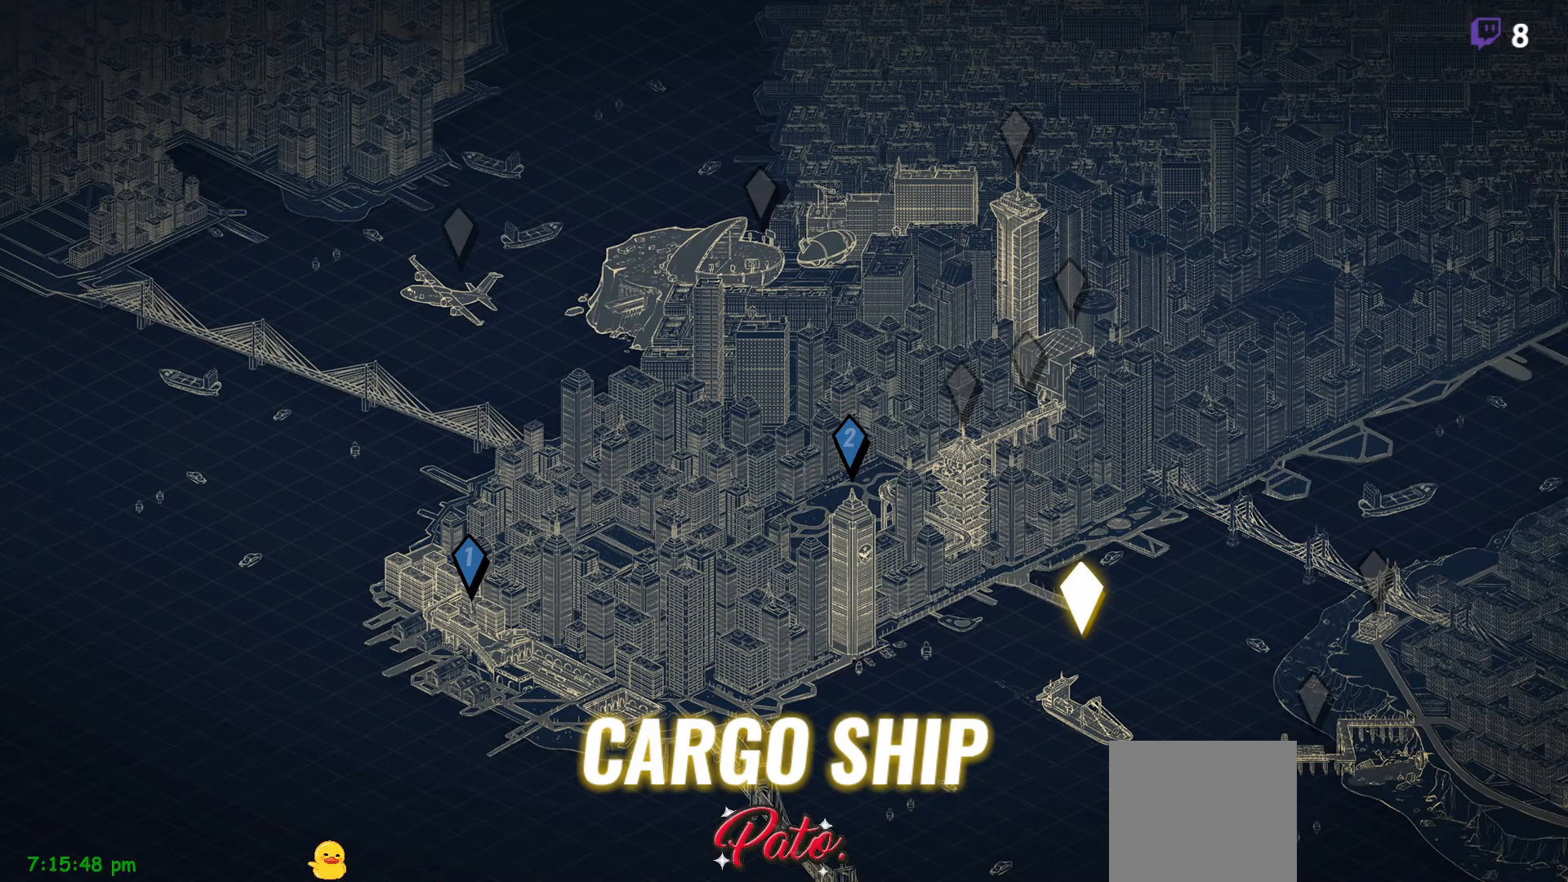
{"buttons": [], "right_stick": "center", "events": []}
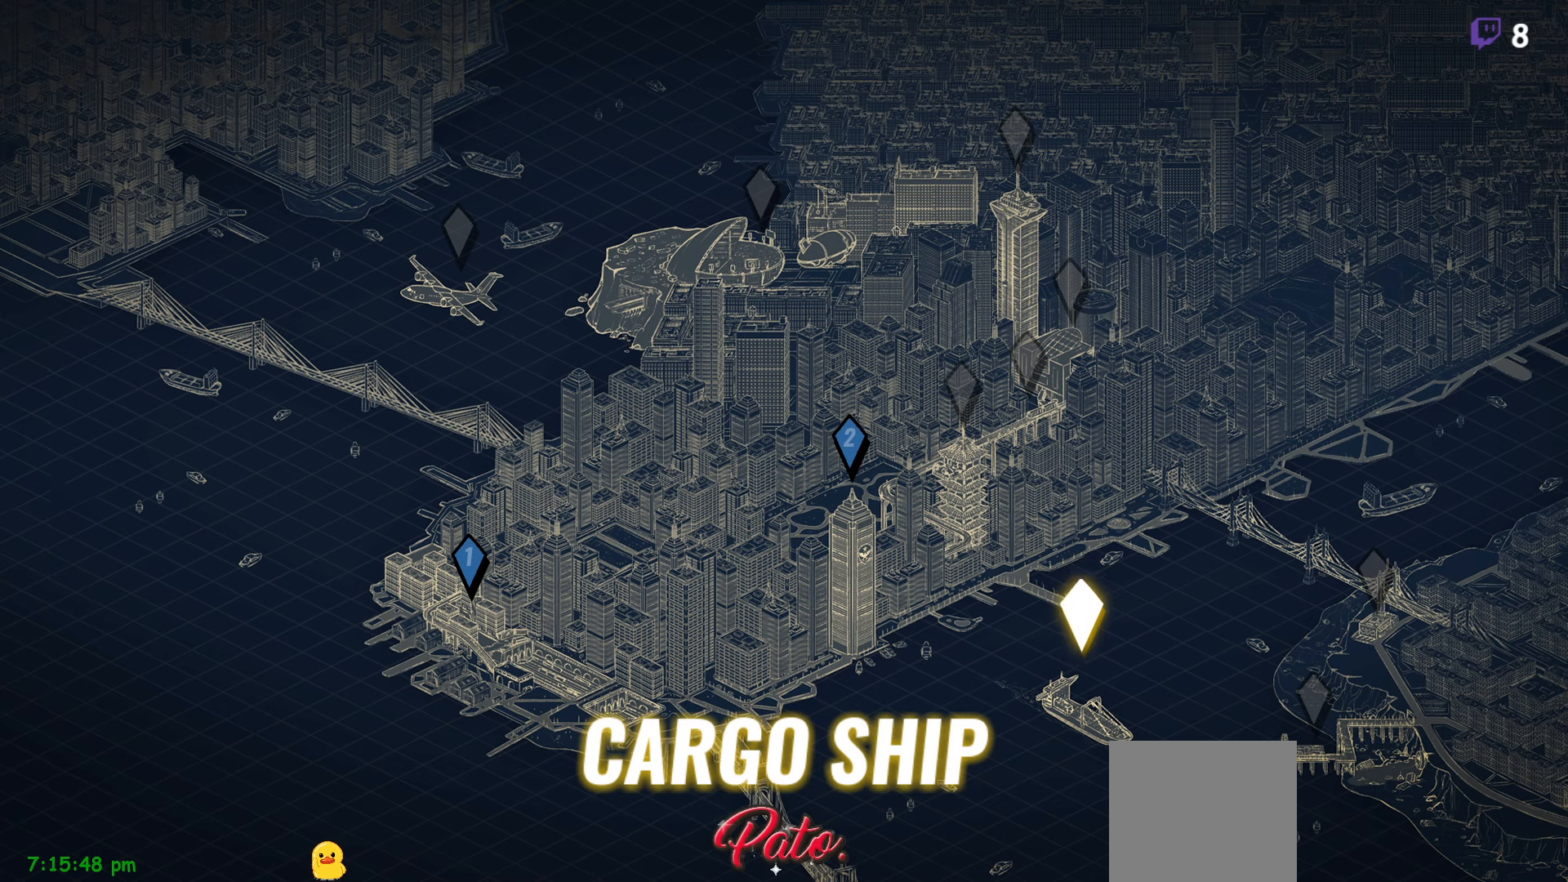
{"buttons": [], "right_stick": "center", "events": []}
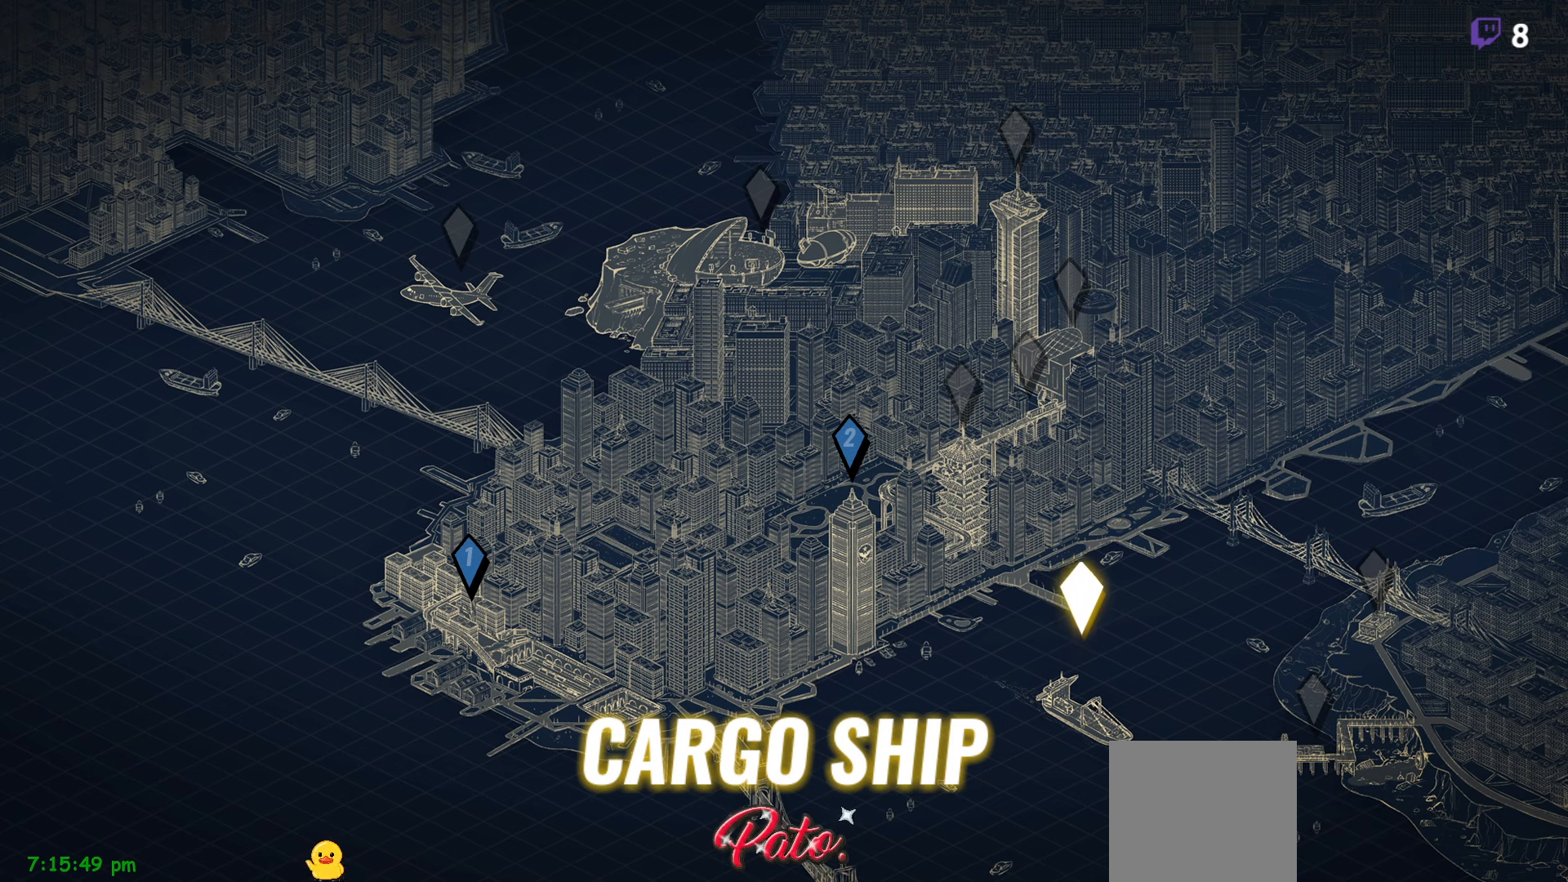
{"buttons": [], "right_stick": "center", "events": []}
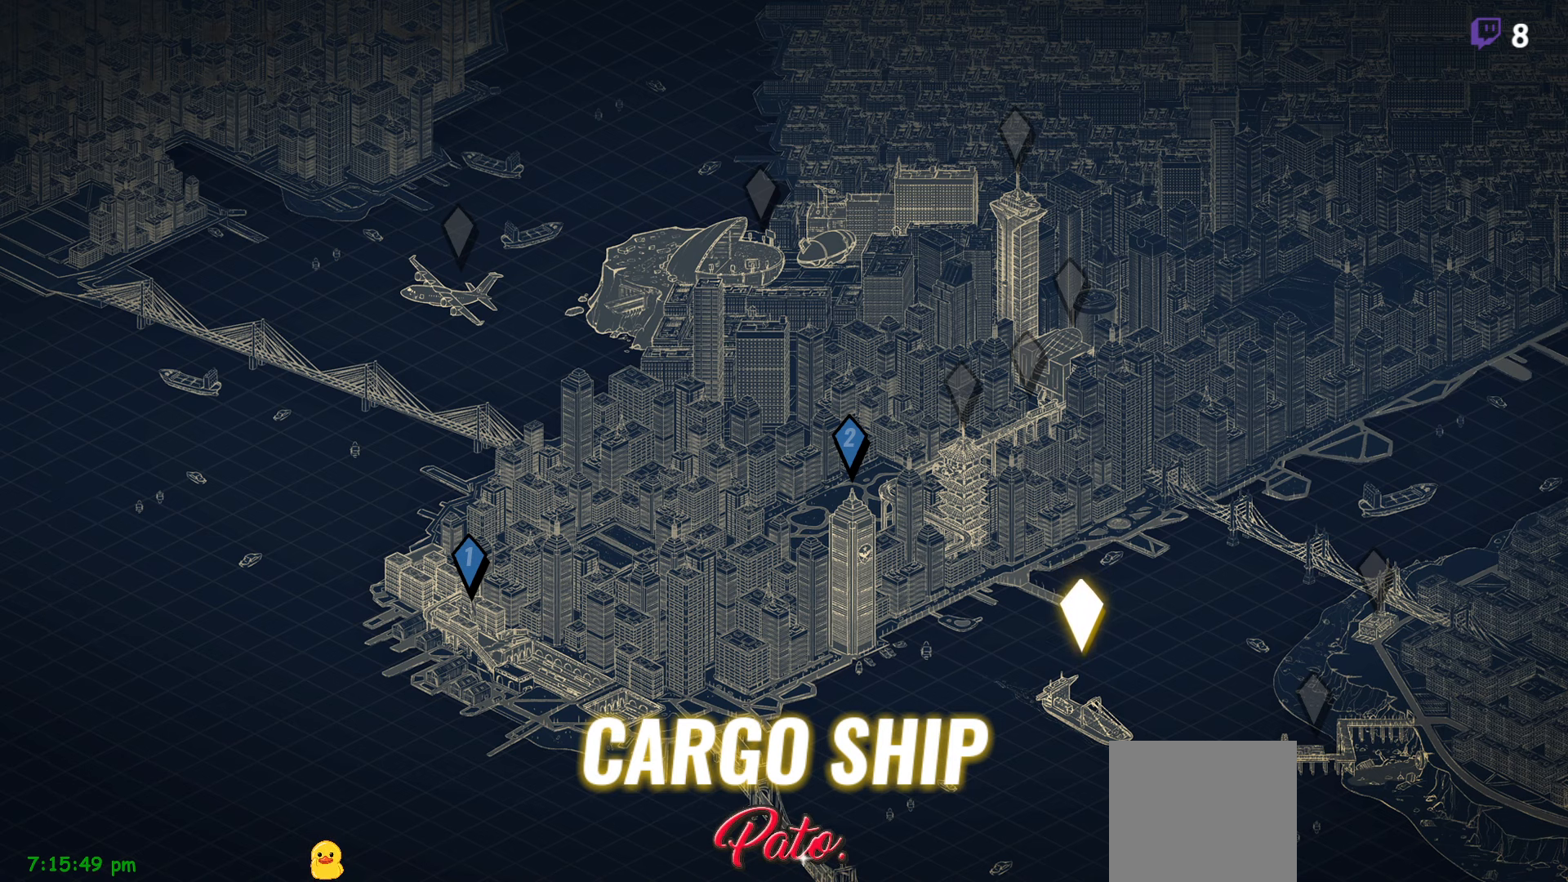
{"buttons": [], "right_stick": "center", "events": []}
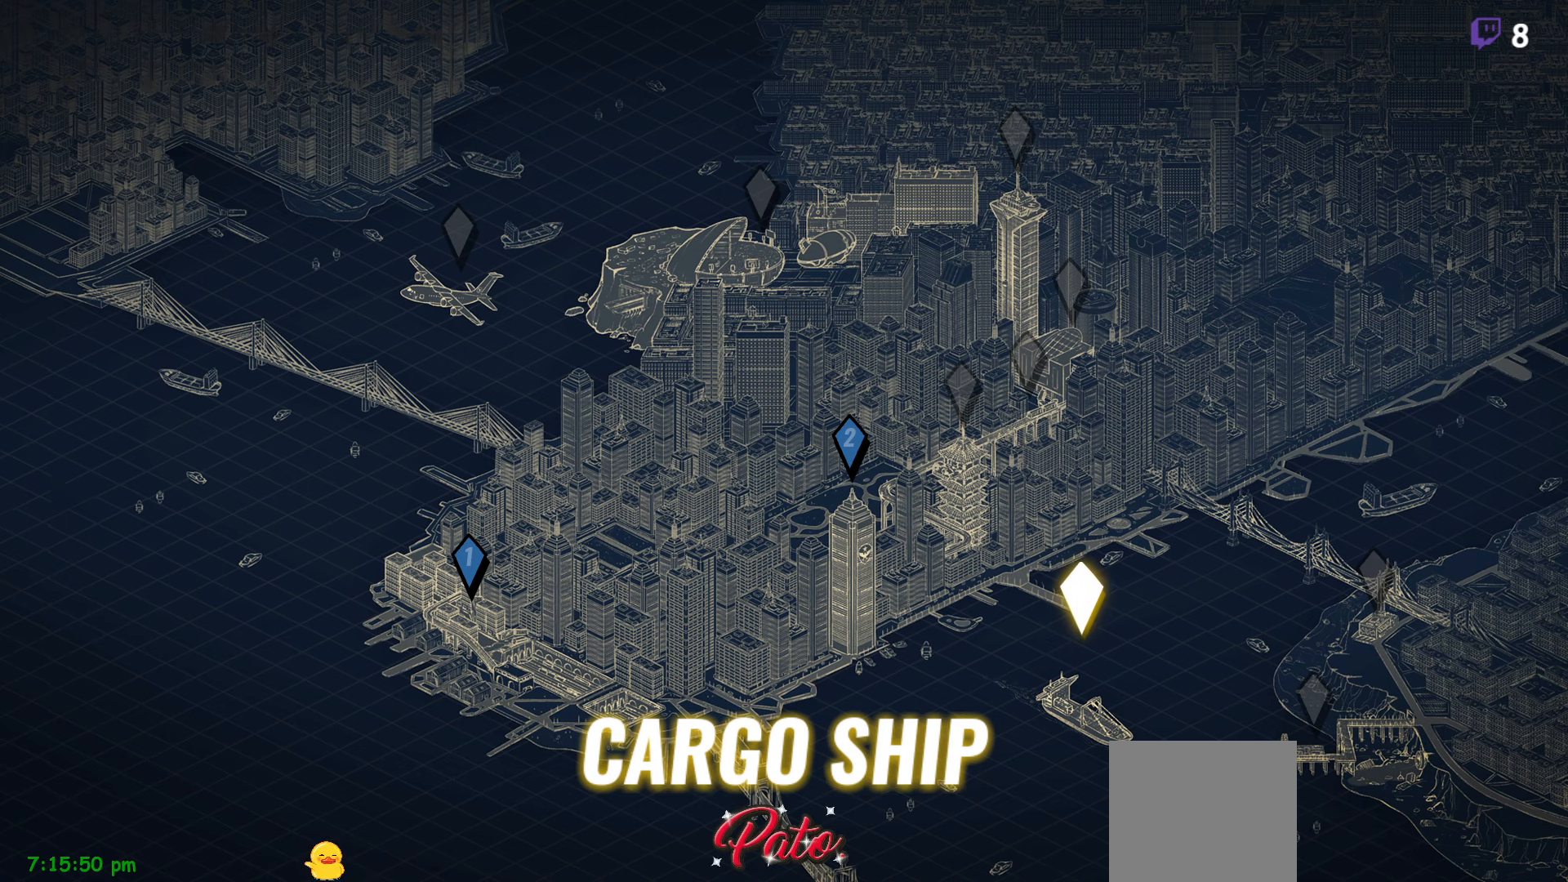
{"buttons": [], "right_stick": "center", "events": []}
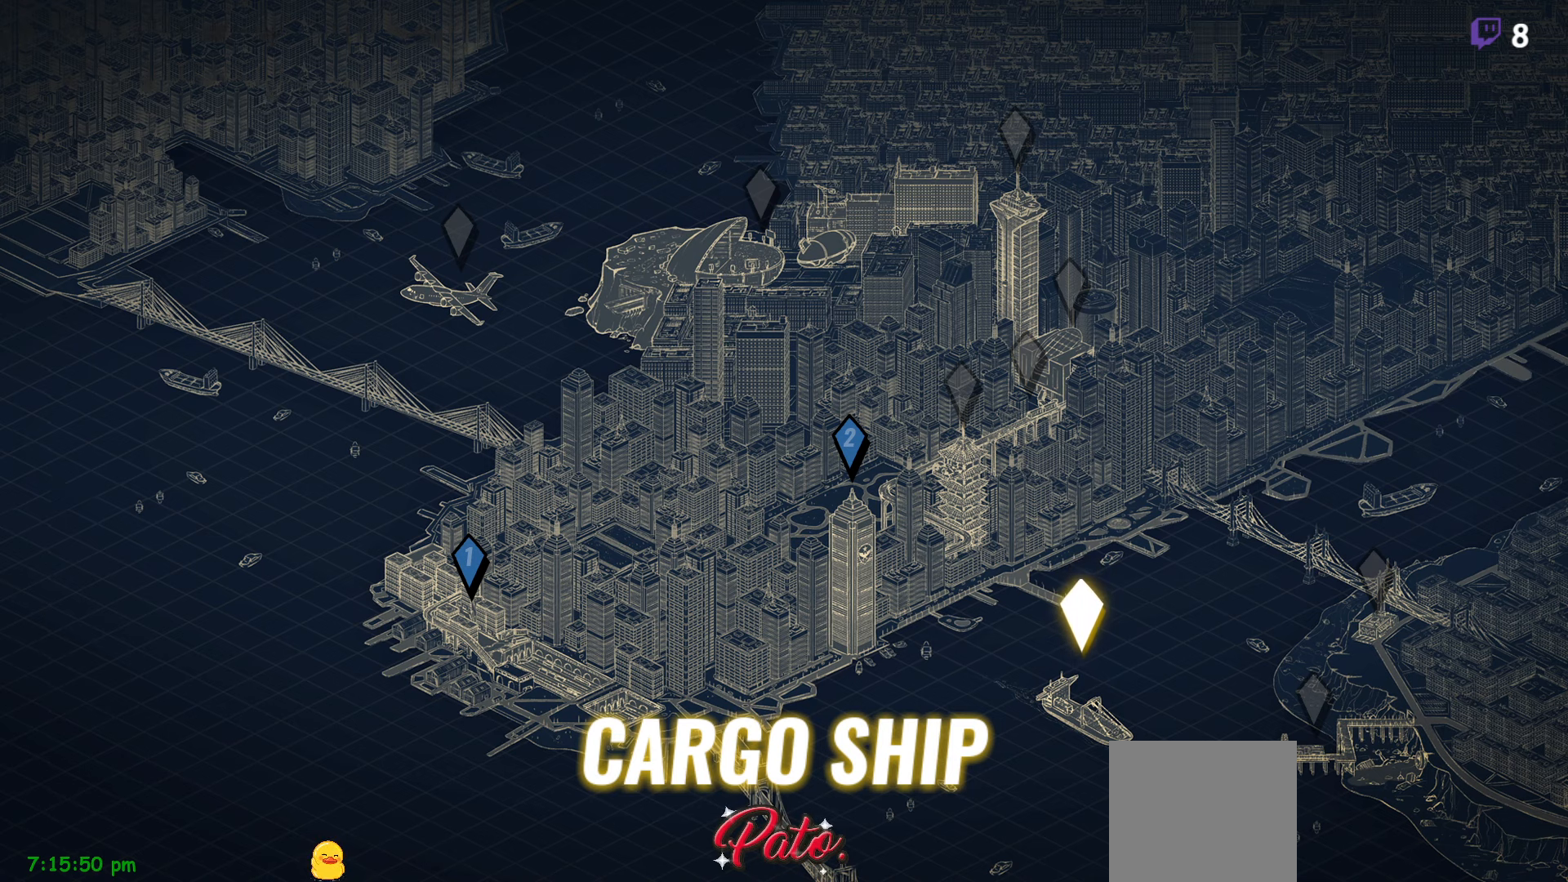
{"buttons": [], "right_stick": "center", "events": [[383, "Y", "down"], [416, "Y", "up"]]}
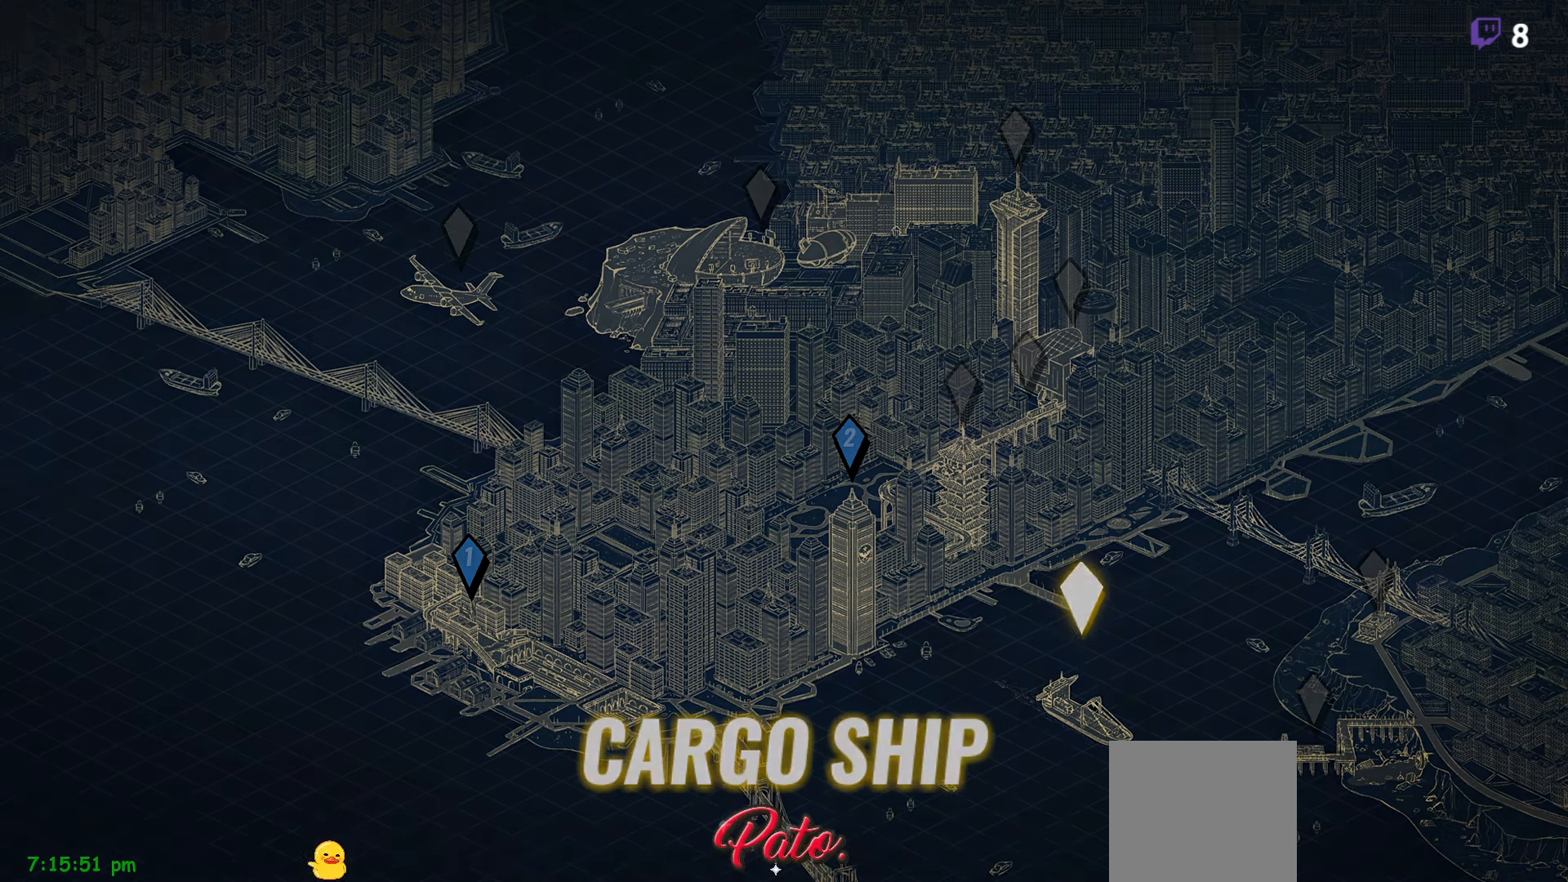
{"buttons": ["DPAD_RIGHT"], "right_stick": "center", "events": [[16, "Y", "down"], [83, "Y", "up"], [300, "DPAD_RIGHT", "down"], [383, "DPAD_RIGHT", "up"], [466, "DPAD_RIGHT", "down"]]}
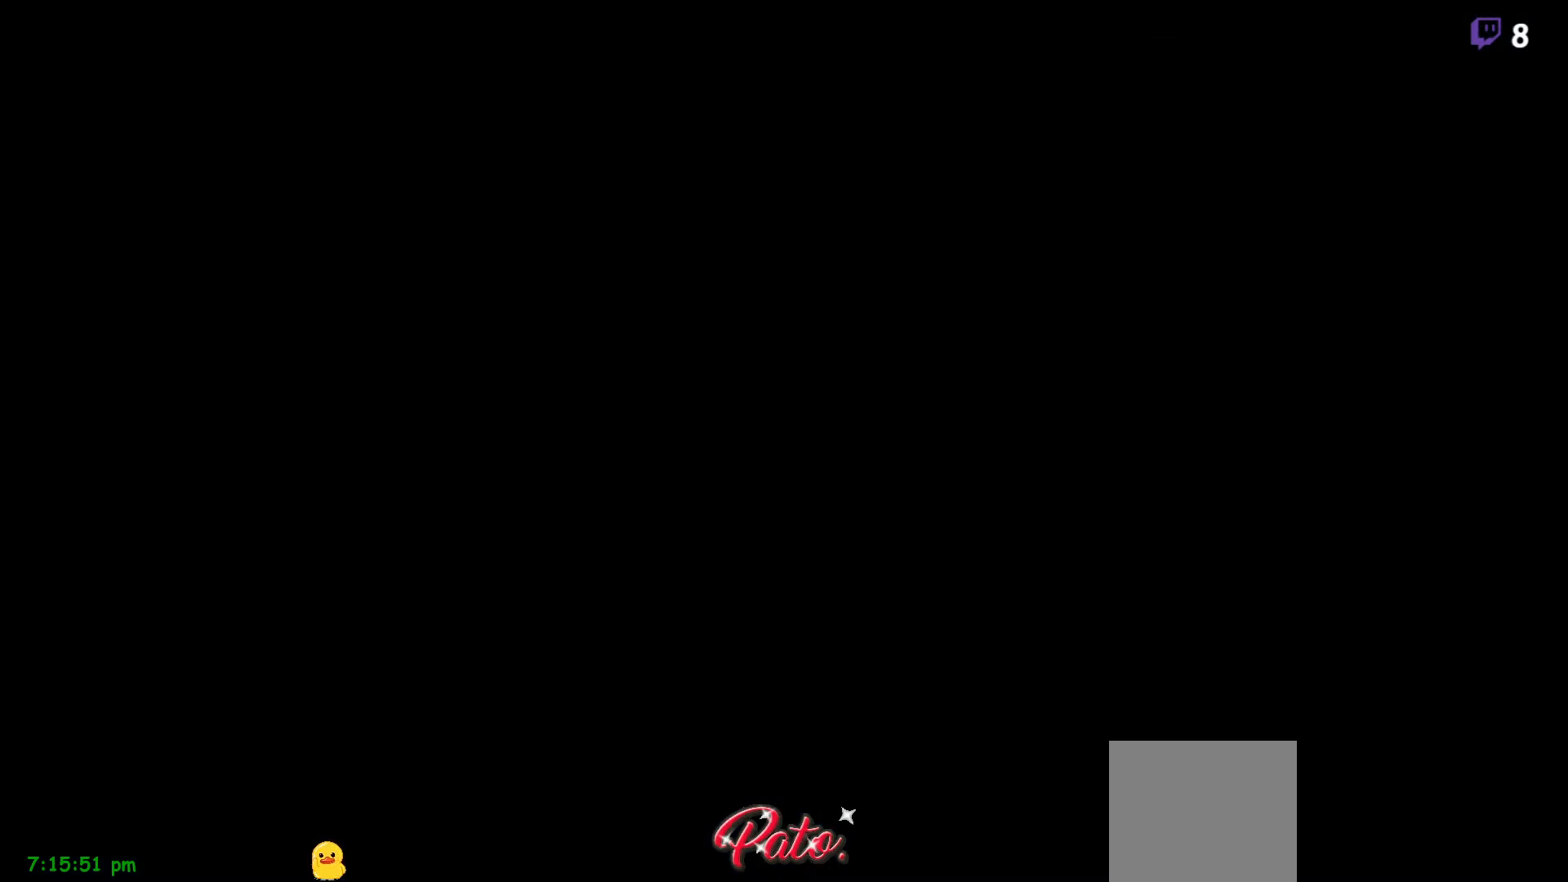
{"buttons": [], "right_stick": "center", "events": [[50, "DPAD_RIGHT", "up"], [83, "DPAD_RIGHT", "down"], [83, "Y", "down"], [166, "Y", "up"], [200, "DPAD_RIGHT", "up"], [250, "DPAD_RIGHT", "down"], [350, "DPAD_RIGHT", "up"]]}
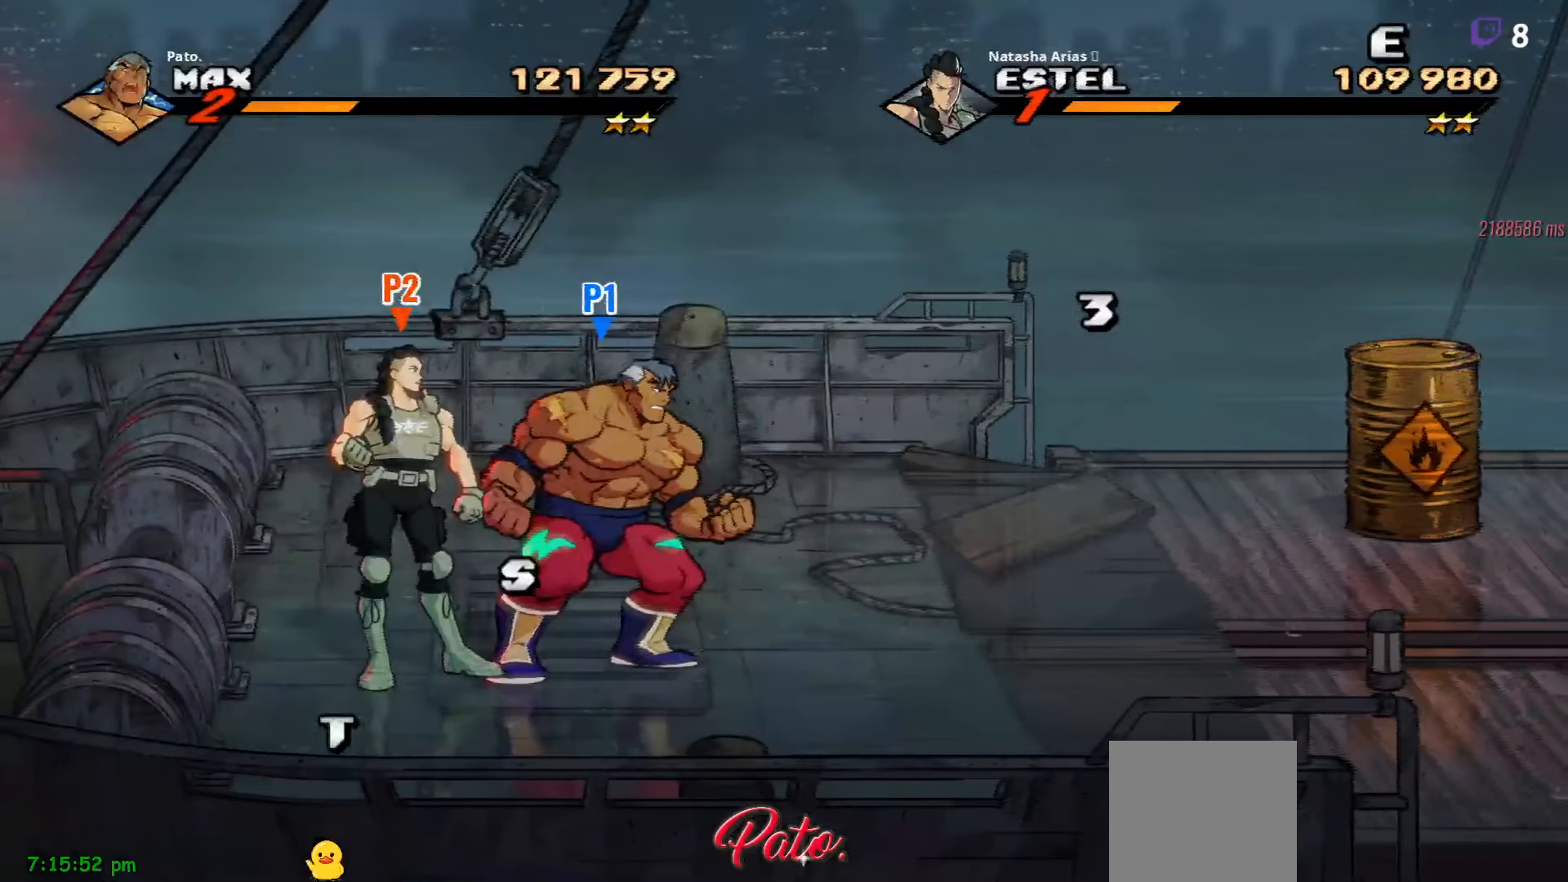
{"buttons": ["DPAD_RIGHT"], "right_stick": "center", "events": [[50, "Y", "down"], [133, "Y", "up"], [383, "DPAD_RIGHT", "down"], [416, "DPAD_RIGHT", "up"], [483, "DPAD_RIGHT", "down"]]}
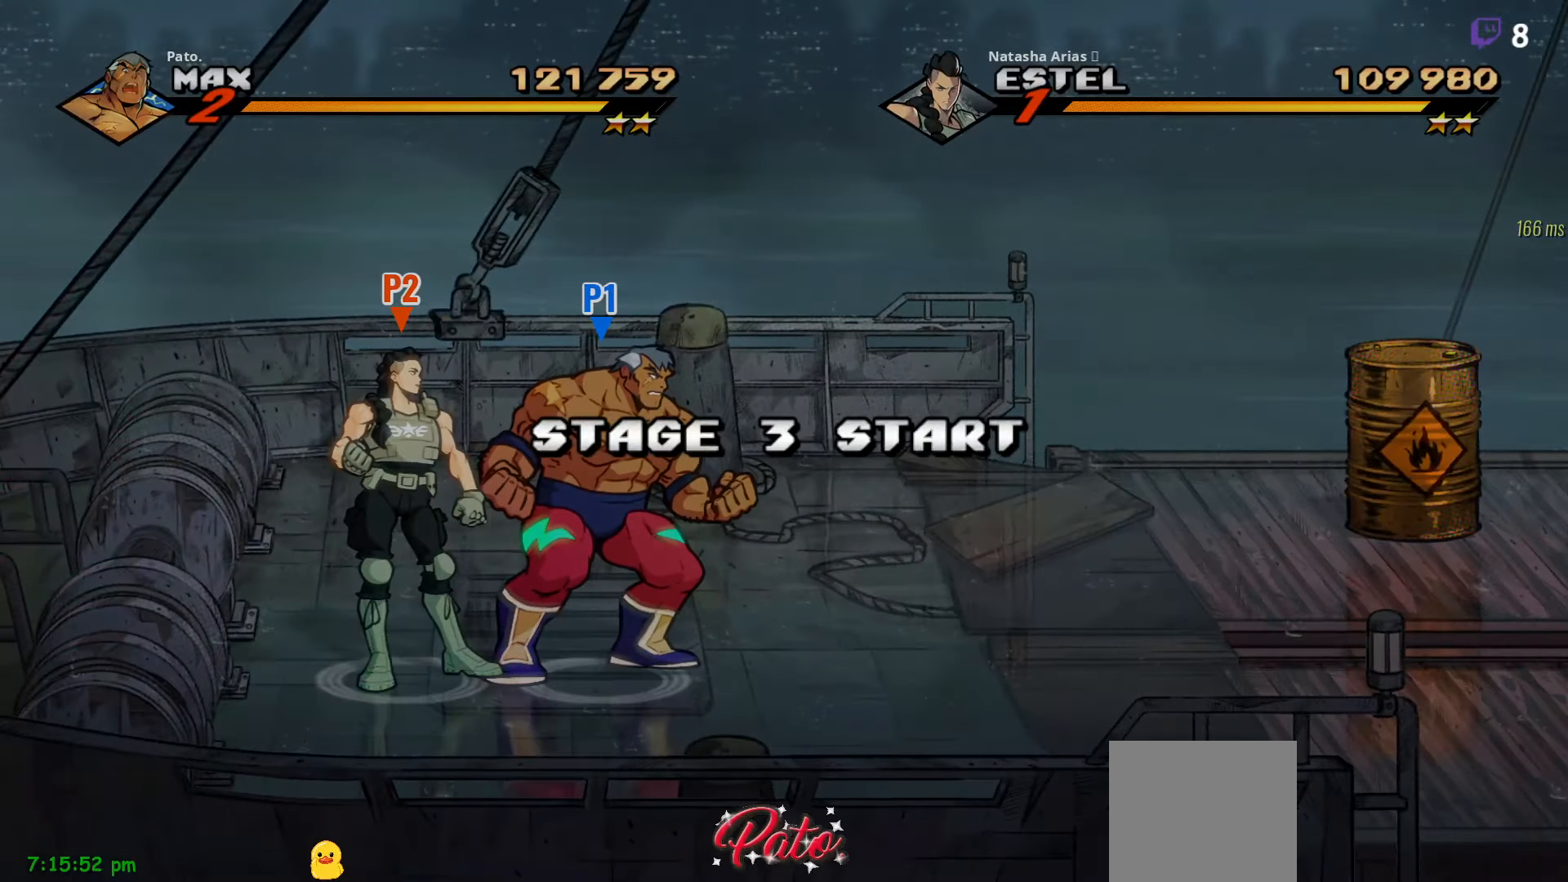
{"buttons": ["A", "DPAD_RIGHT"], "right_stick": "center", "events": [[16, "DPAD_RIGHT", "up"], [66, "DPAD_RIGHT", "down"], [100, "DPAD_RIGHT", "up"], [166, "DPAD_RIGHT", "down"], [450, "A", "down"]]}
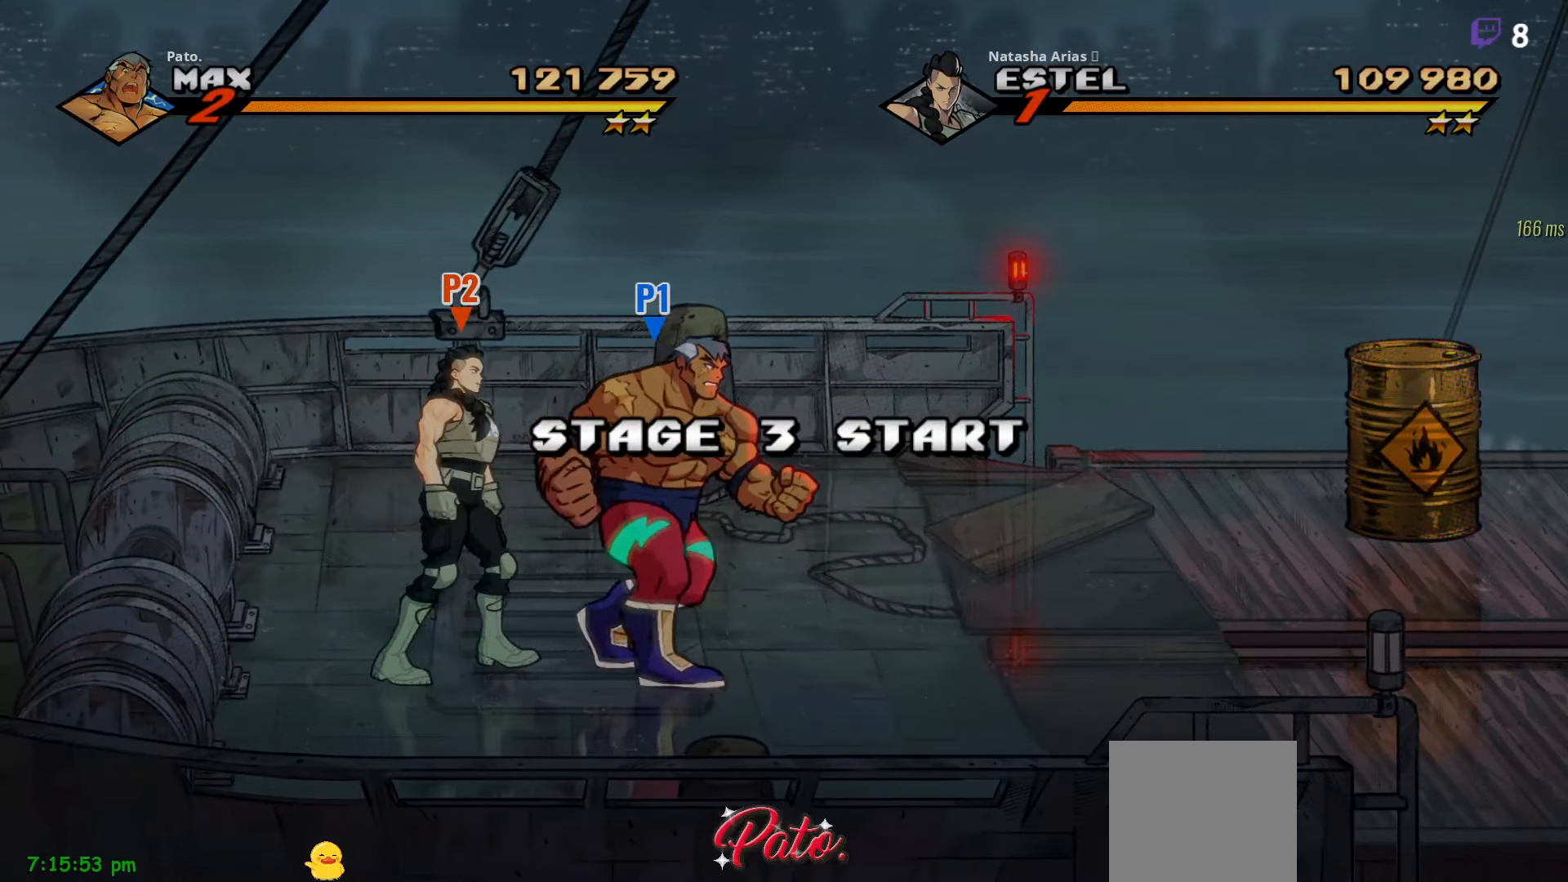
{"buttons": ["DPAD_RIGHT"], "right_stick": "center", "events": [[100, "A", "up"]]}
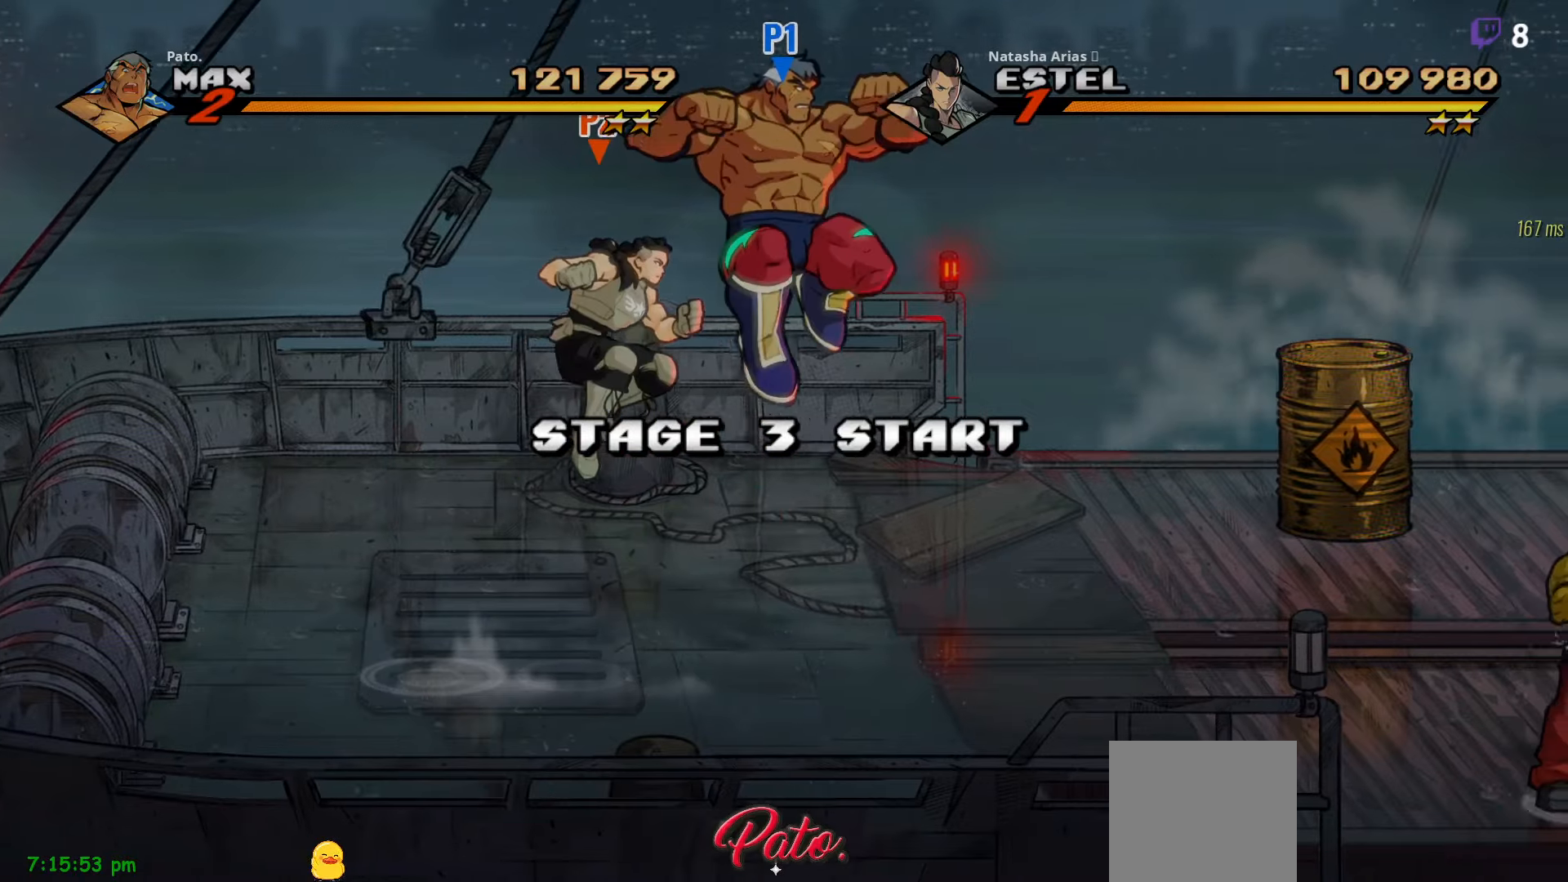
{"buttons": ["DPAD_RIGHT"], "right_stick": "center", "events": [[100, "A", "down"], [200, "A", "up"], [250, "A", "down"], [317, "A", "up"], [383, "L1", "down"], [500, "L1", "up"]]}
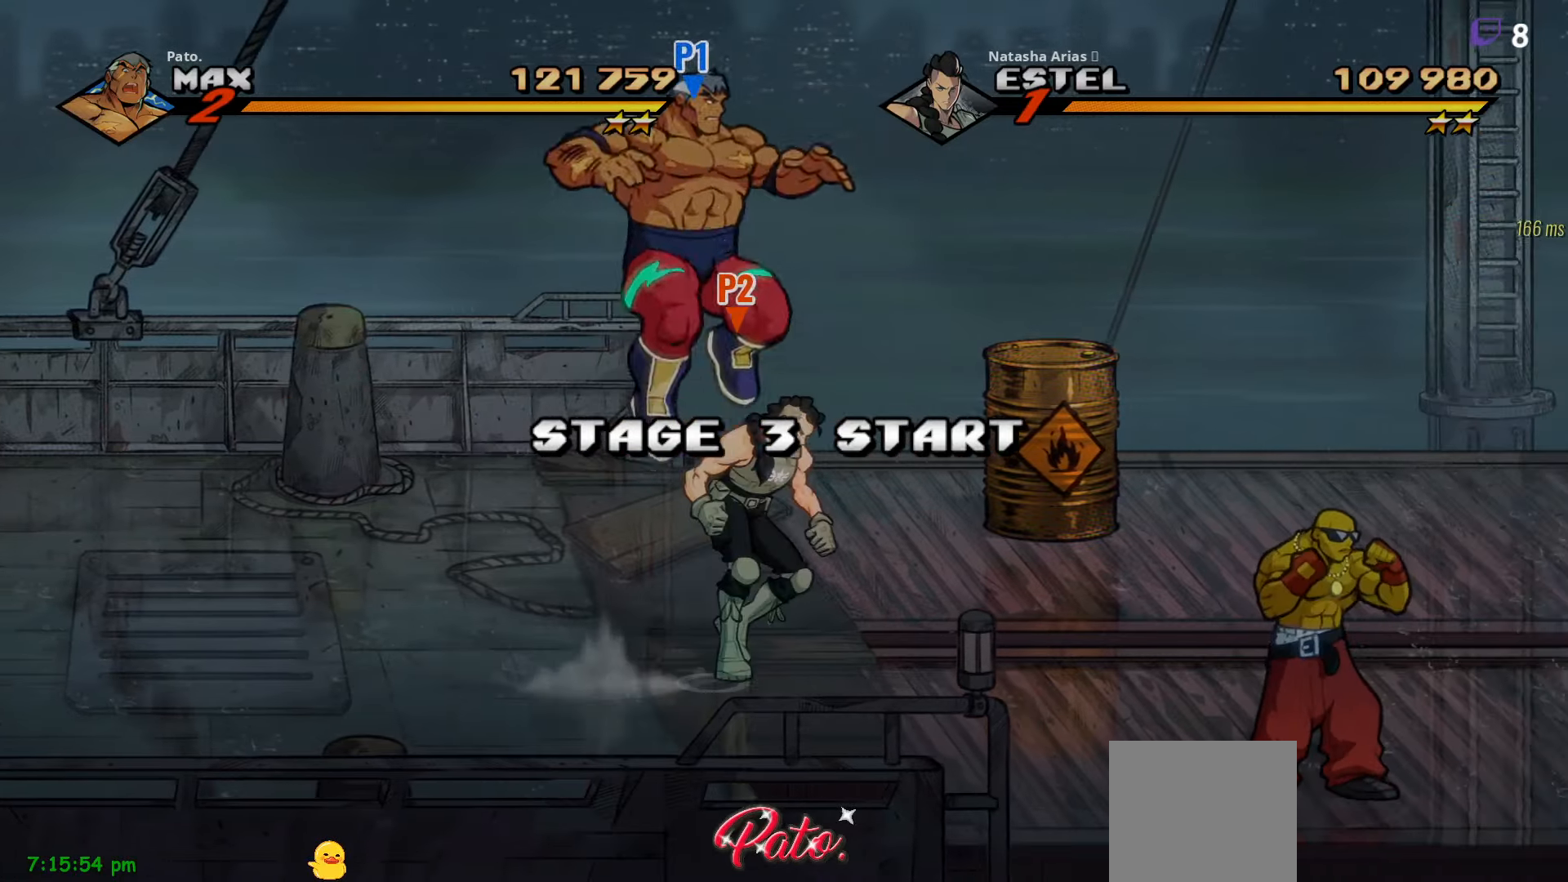
{"buttons": ["DPAD_RIGHT"], "right_stick": "center", "events": [[133, "Y", "down"], [233, "Y", "up"], [300, "Y", "down"], [400, "Y", "up"]]}
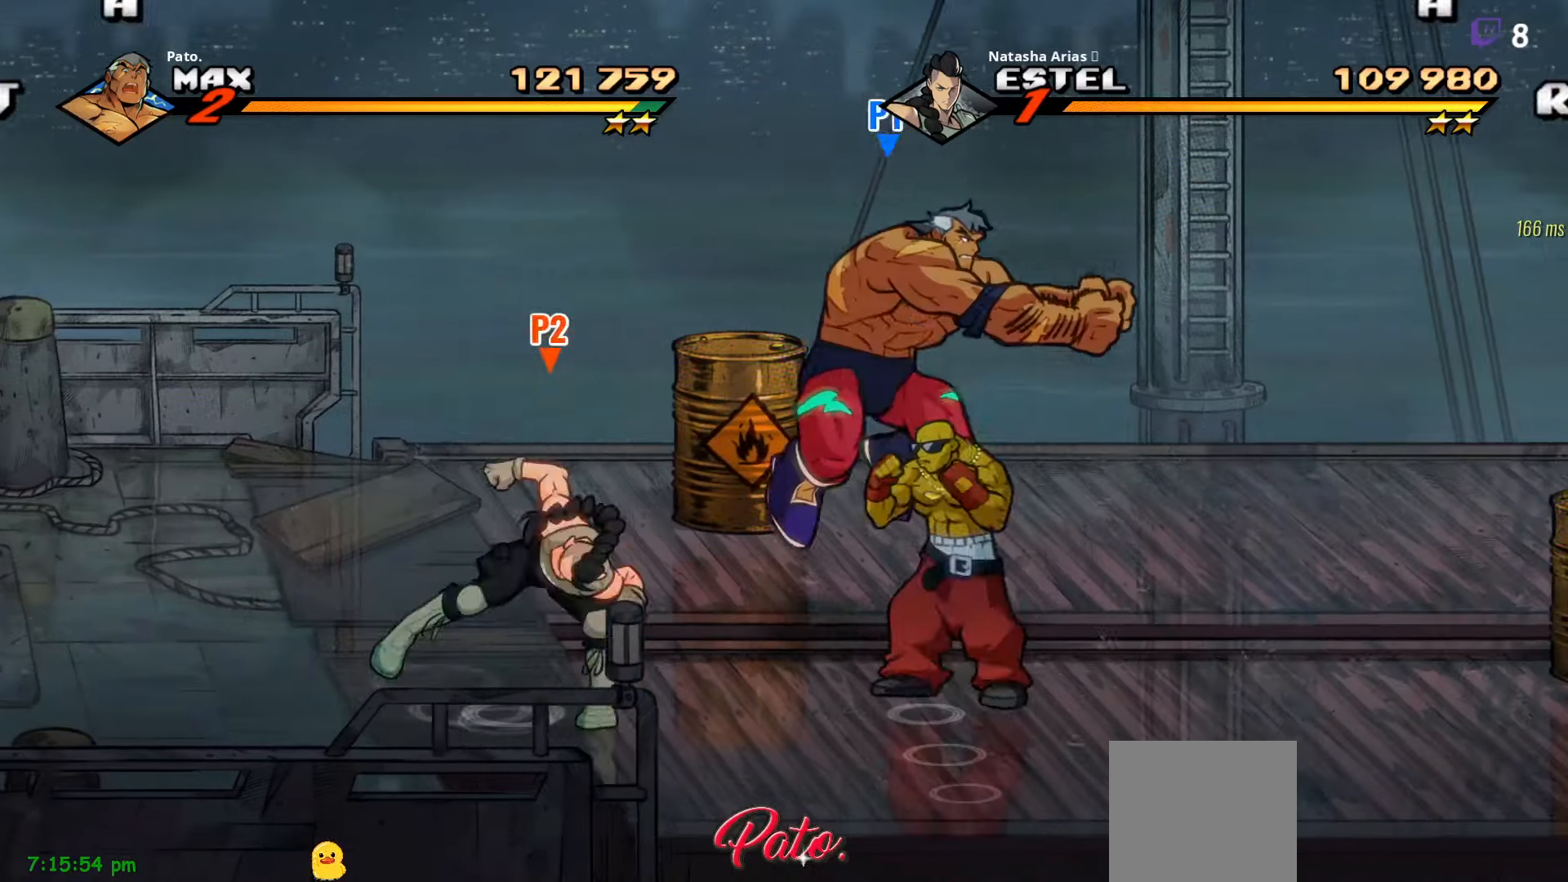
{"buttons": ["DPAD_RIGHT"], "right_stick": "center", "events": []}
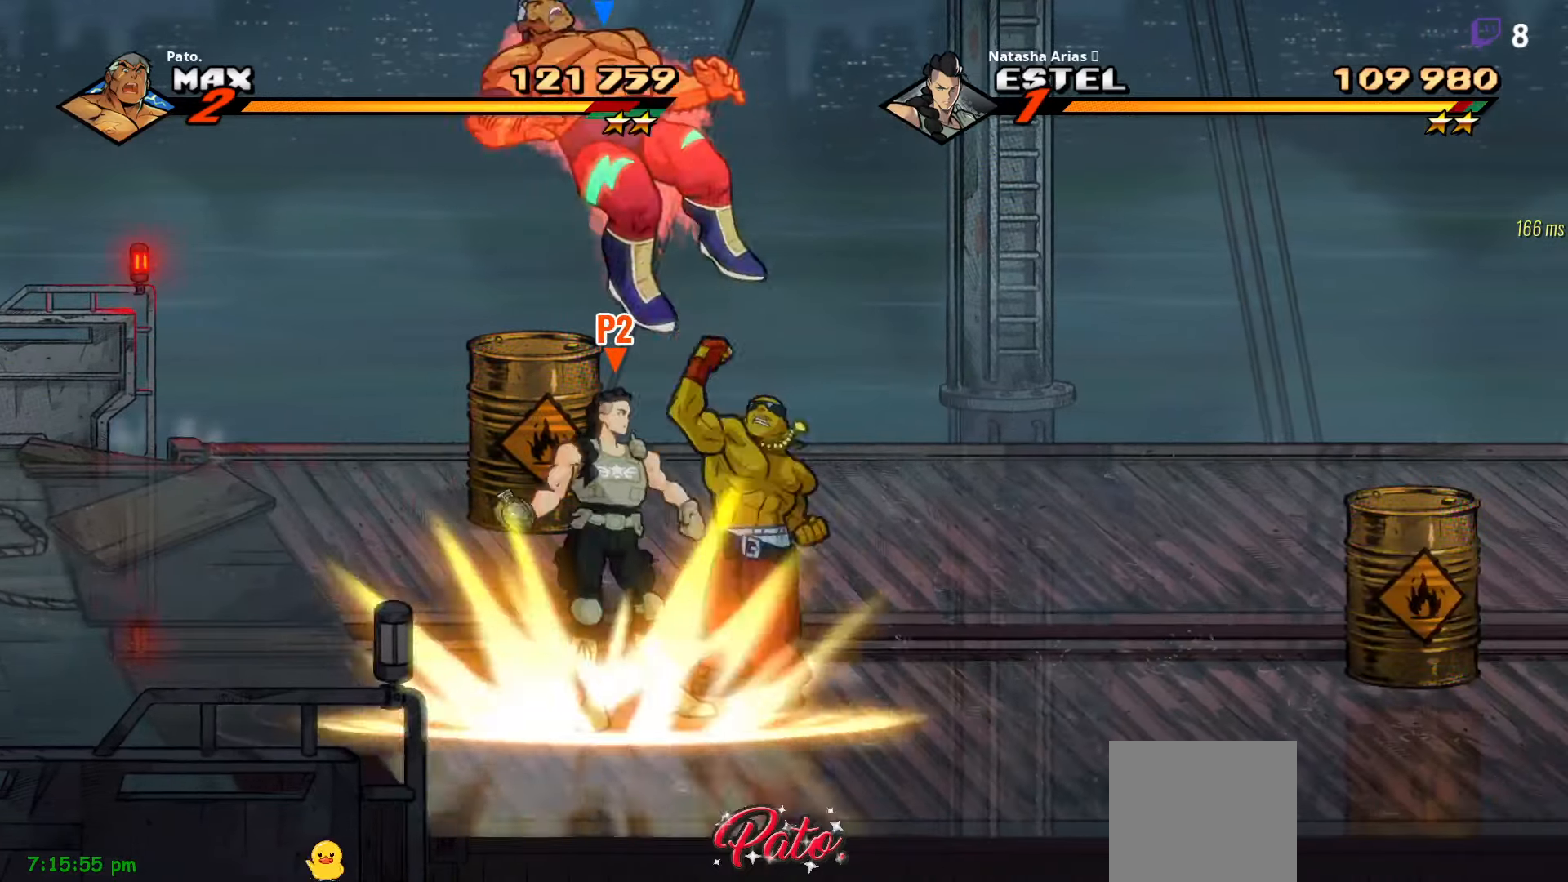
{"buttons": [], "right_stick": "center", "events": [[200, "A", "down"], [317, "A", "up"], [333, "DPAD_RIGHT", "up"]]}
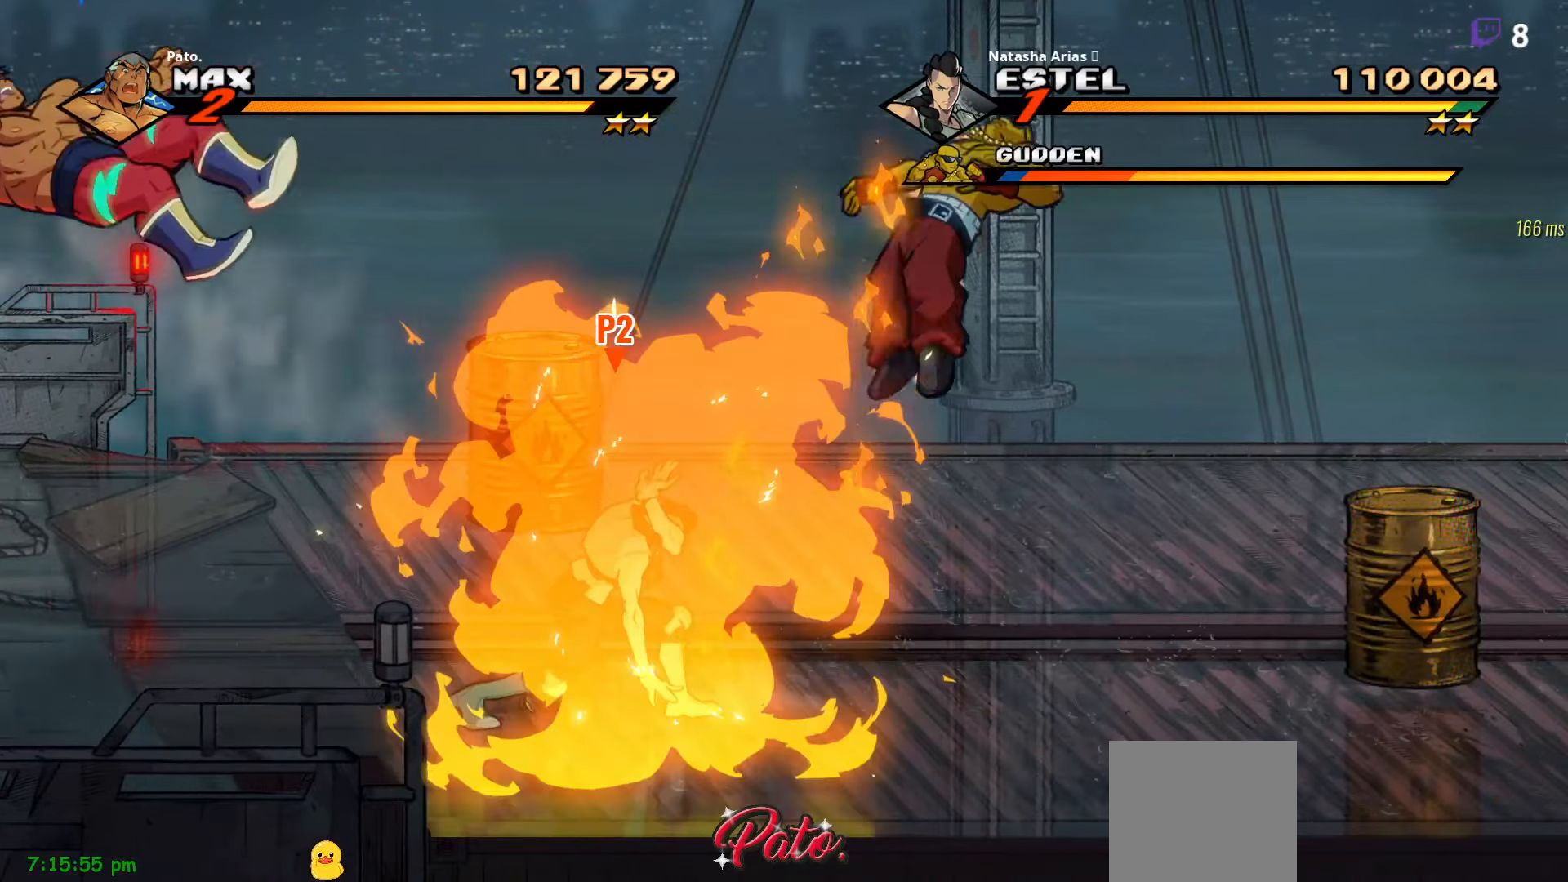
{"buttons": ["DPAD_RIGHT"], "right_stick": "center", "events": [[450, "DPAD_RIGHT", "down"]]}